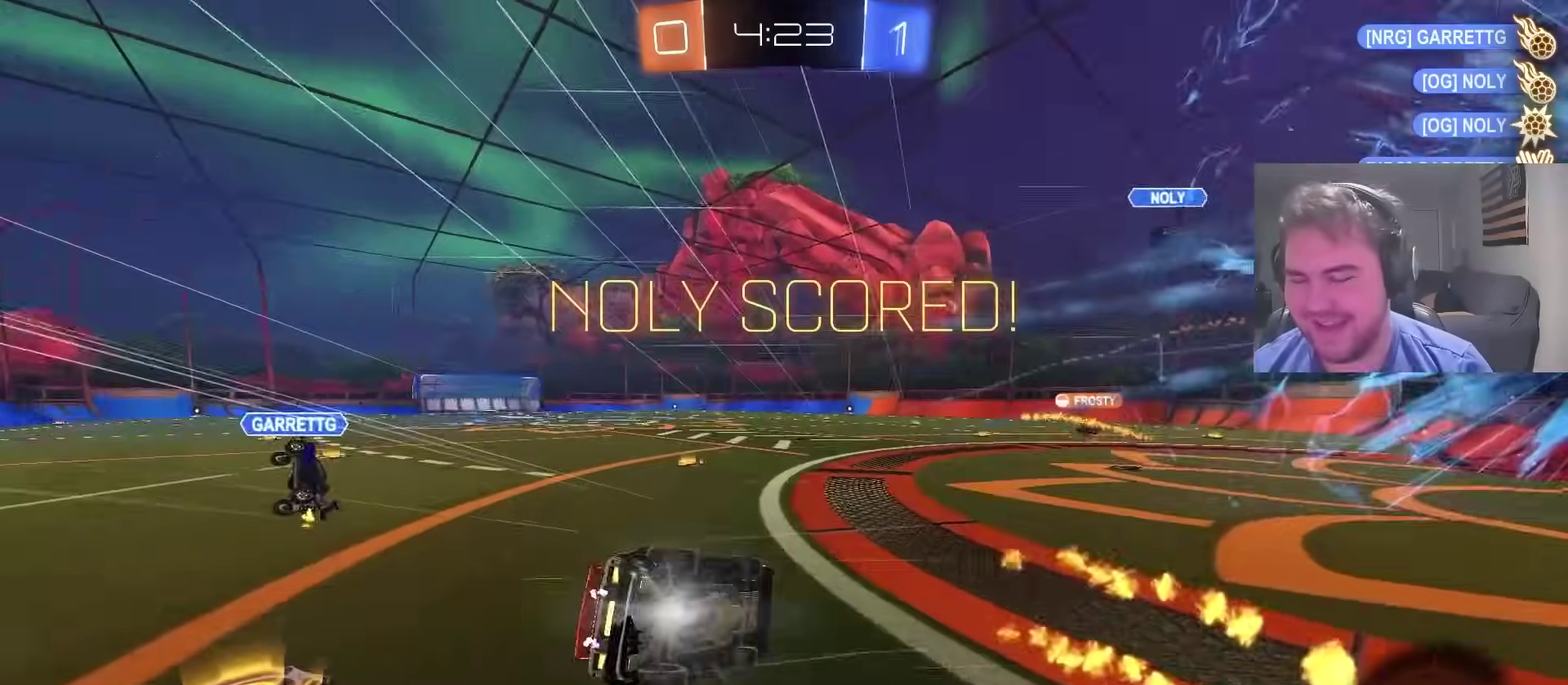
Gameplay with a controller (PlayStation layout); each line is a JSON object with the inputs held at the frame after it. "events" lists button and stick changes between this image and that frame as [ms after this image, input, new state], when the widget could be followed in between. Not read: L1 R1.
{"buttons": [], "left_stick": "left", "right_stick": "center", "events": [[100, "left_stick", "down-left"], [117, "SQUARE", "down"], [150, "left_stick", "center"], [233, "R2", "up"], [233, "SQUARE", "up"], [400, "left_stick", "left"]]}
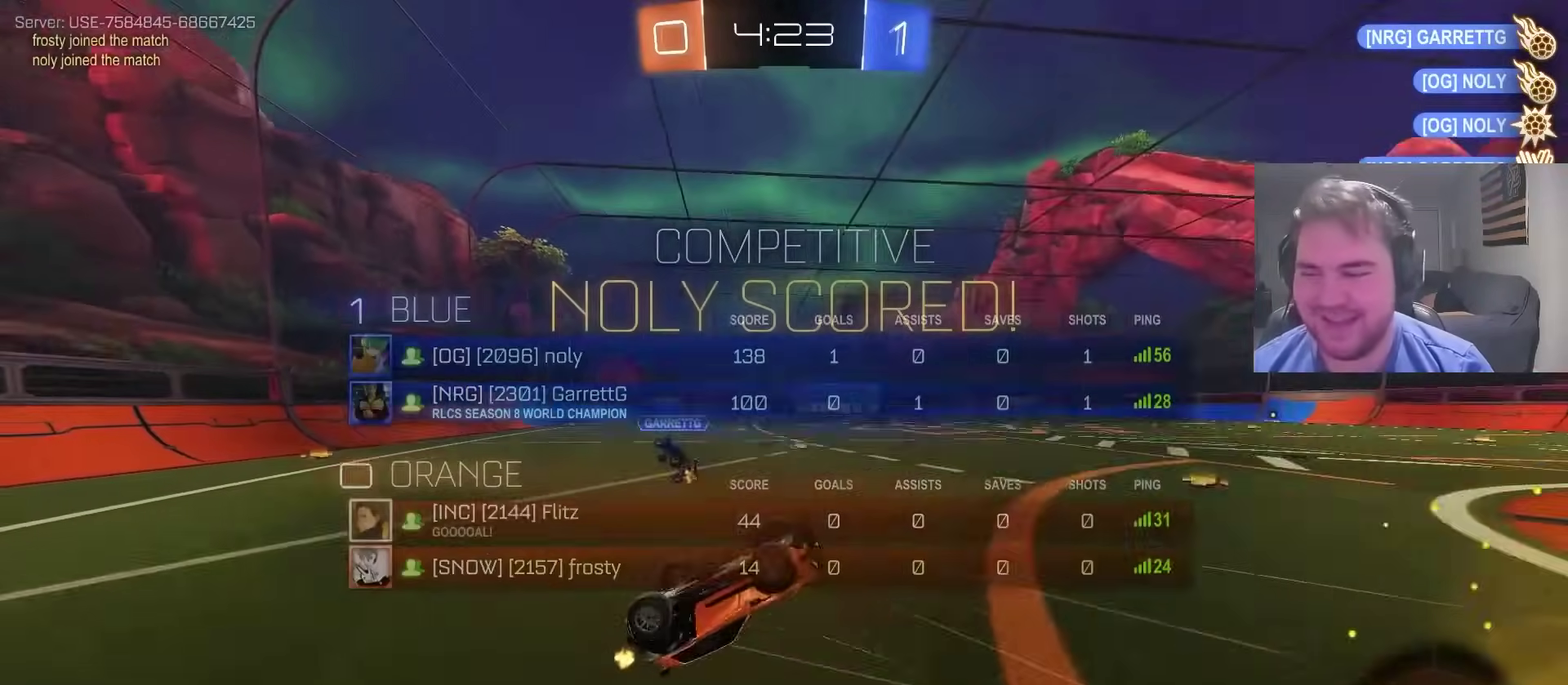
{"buttons": ["R2"], "left_stick": "left", "right_stick": "center", "events": [[17, "left_stick", "up-left"], [300, "R2", "down"], [500, "left_stick", "left"]]}
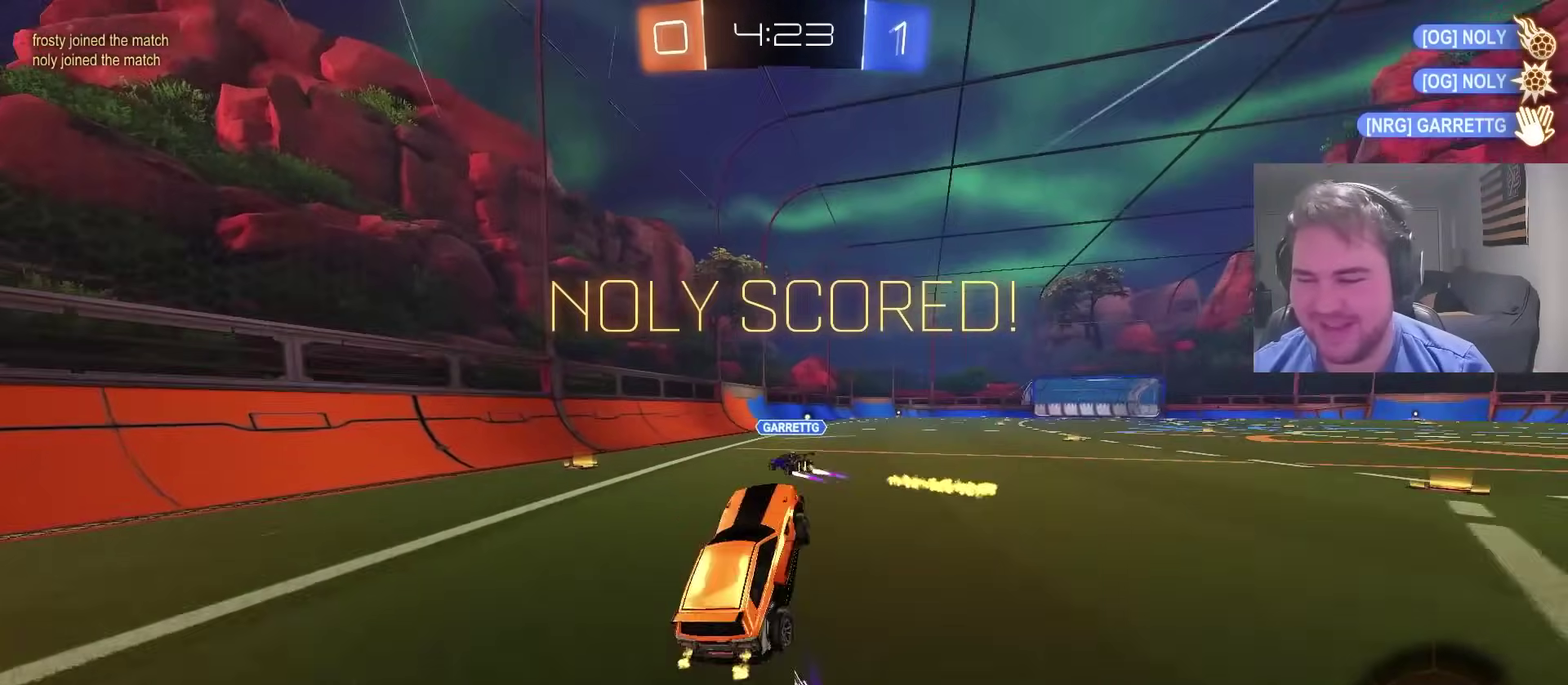
{"buttons": ["R2"], "left_stick": "down-right", "right_stick": "center", "events": [[117, "left_stick", "up-left"], [200, "left_stick", "up-right"], [267, "CIRCLE", "down"], [333, "CROSS", "down"], [333, "left_stick", "right"], [400, "left_stick", "down-right"], [450, "CROSS", "up"], [483, "CIRCLE", "up"]]}
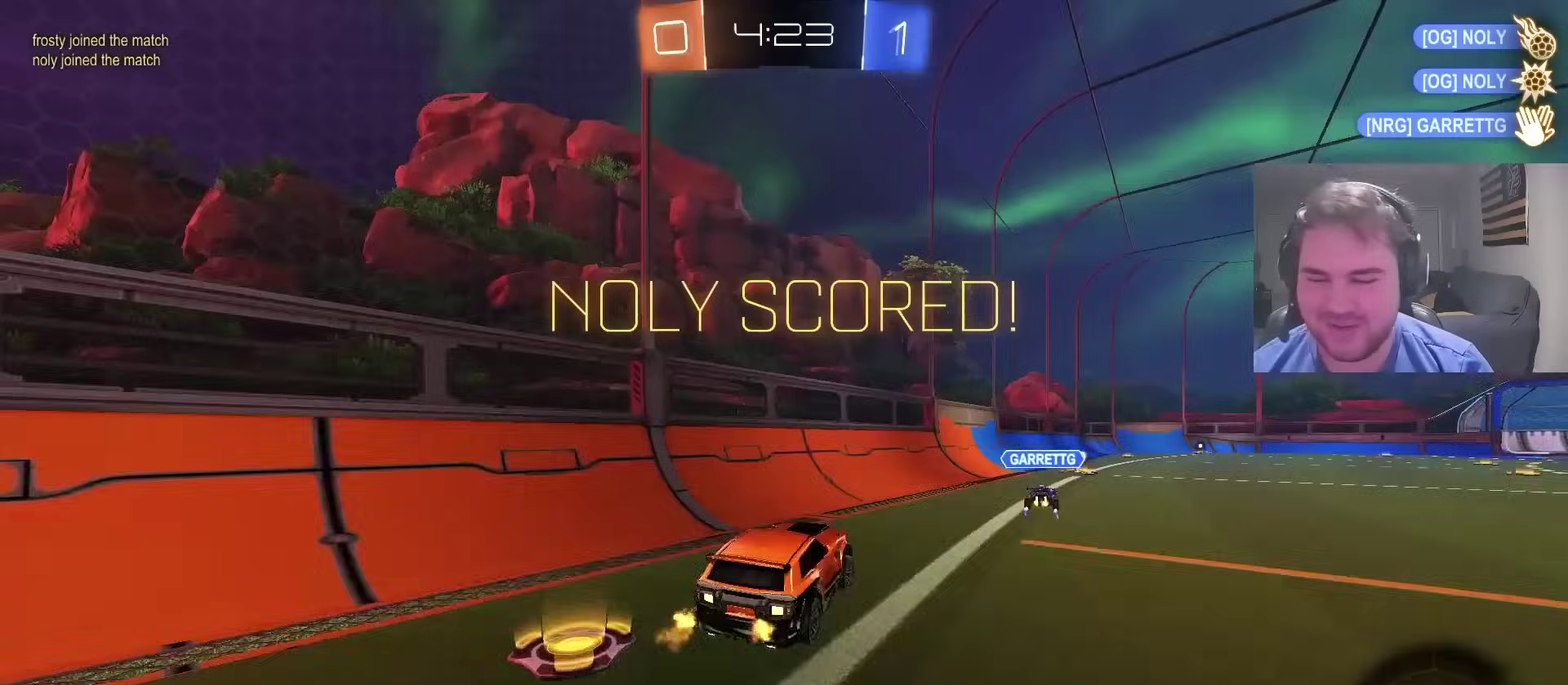
{"buttons": ["CROSS", "CIRCLE", "R2"], "left_stick": "up", "right_stick": "center", "events": [[133, "left_stick", "right"], [183, "left_stick", "up-right"], [233, "left_stick", "up"], [317, "left_stick", "up-left"], [383, "CIRCLE", "down"], [450, "CROSS", "down"], [483, "left_stick", "up"]]}
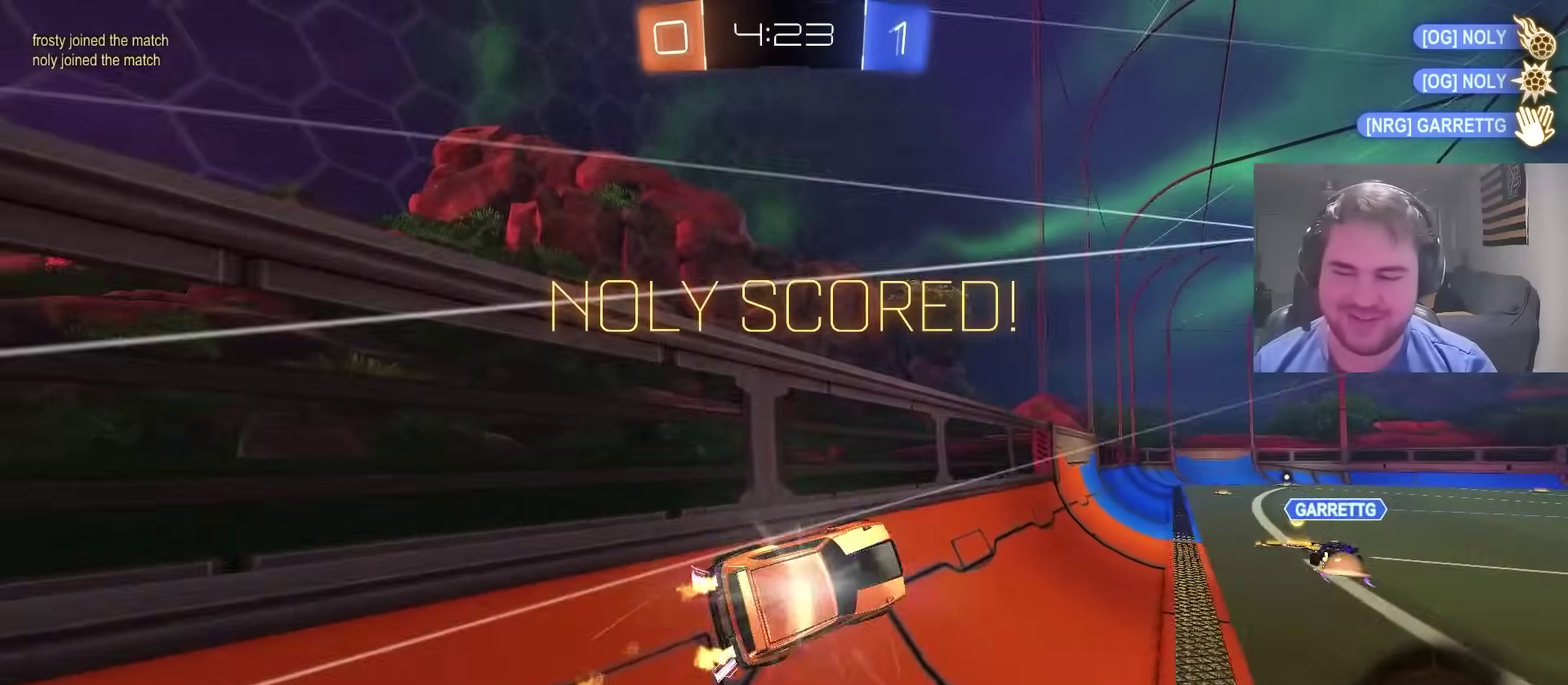
{"buttons": ["CIRCLE", "R2"], "left_stick": "down", "right_stick": "center", "events": [[67, "CROSS", "up"], [117, "left_stick", "up-right"], [167, "left_stick", "right"], [183, "CROSS", "down"], [233, "CROSS", "up"], [283, "left_stick", "up-left"], [300, "CROSS", "down"], [350, "left_stick", "down-left"], [483, "CROSS", "up"], [500, "left_stick", "down"]]}
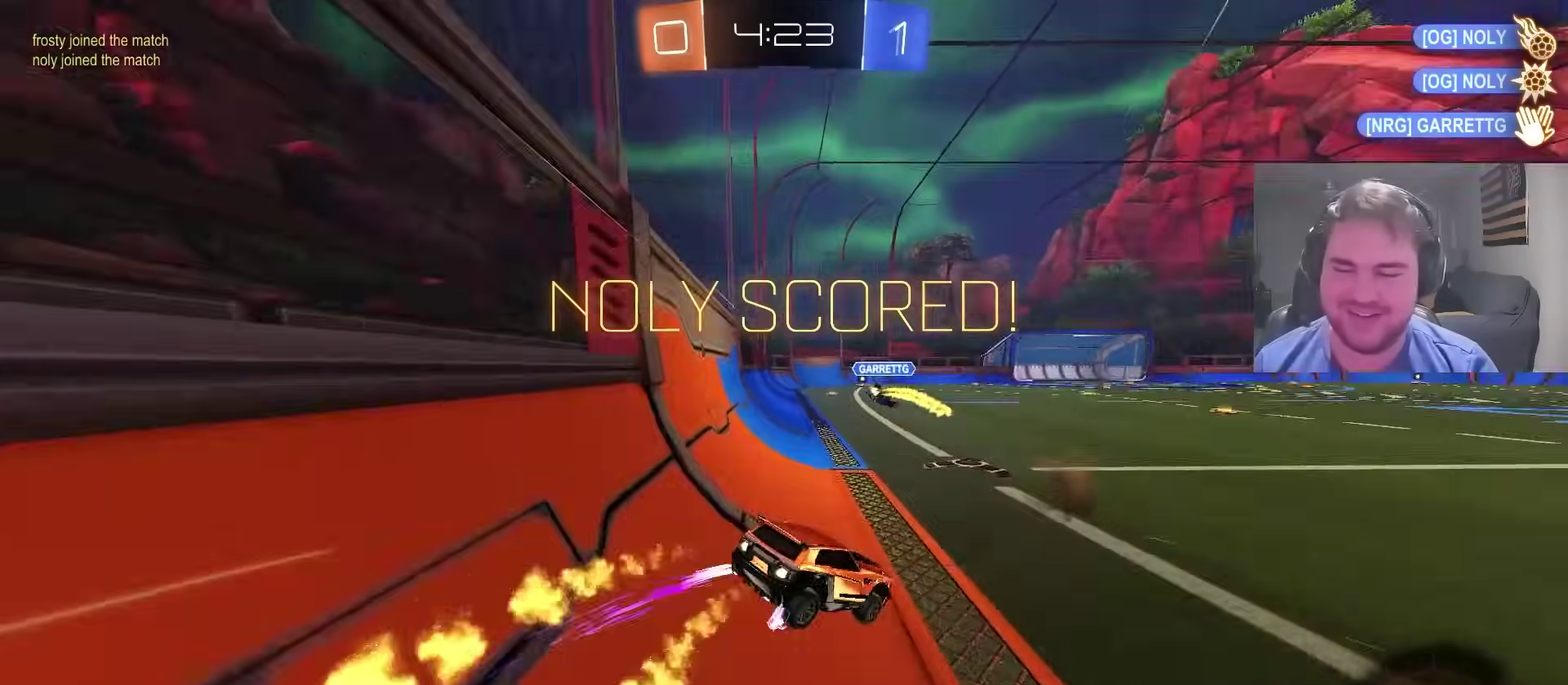
{"buttons": ["CROSS"], "left_stick": "up-right", "right_stick": "center", "events": [[100, "left_stick", "down-left"], [183, "CIRCLE", "up"], [217, "R2", "up"], [217, "left_stick", "left"], [317, "CROSS", "down"], [317, "left_stick", "up-right"]]}
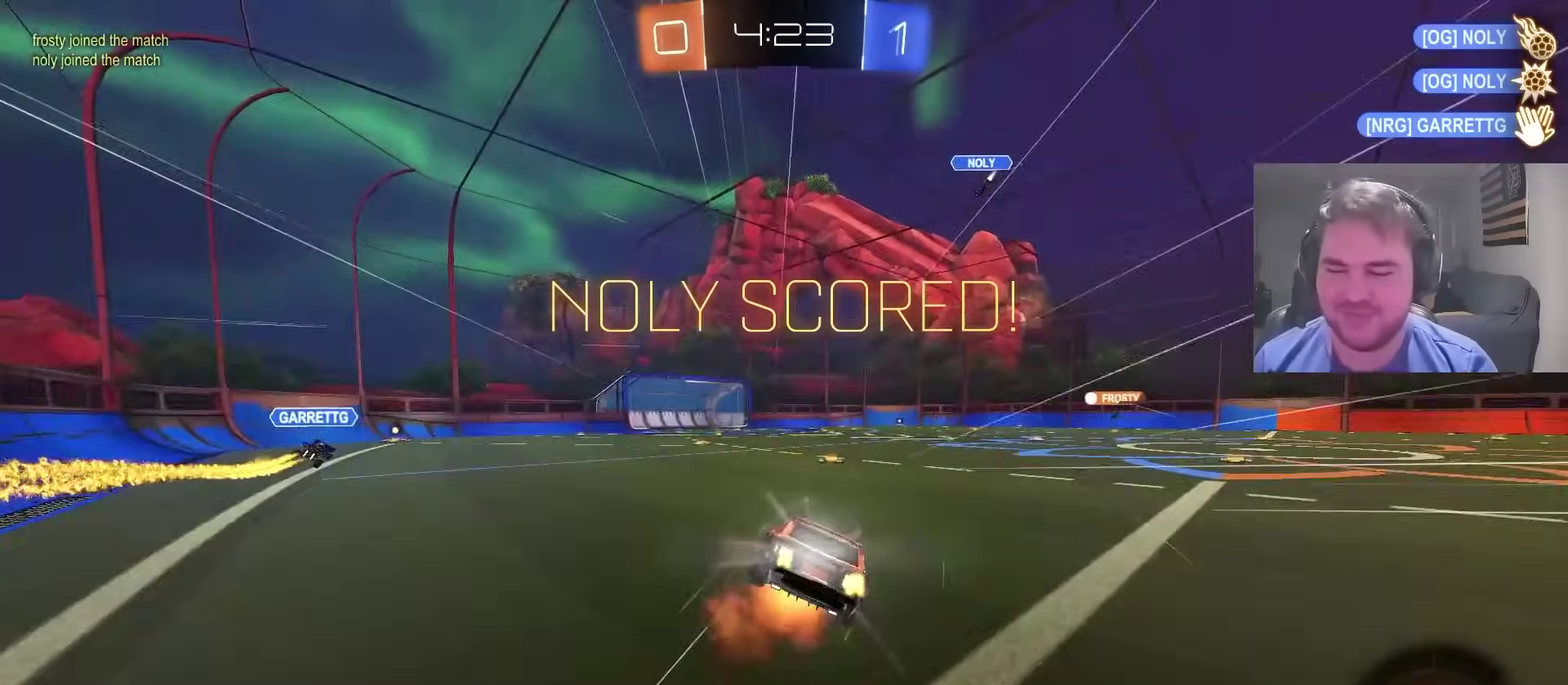
{"buttons": ["CROSS"], "left_stick": "center", "right_stick": "center", "events": [[133, "CROSS", "up"], [150, "left_stick", "center"], [267, "CROSS", "down"], [400, "CROSS", "up"], [483, "CROSS", "down"]]}
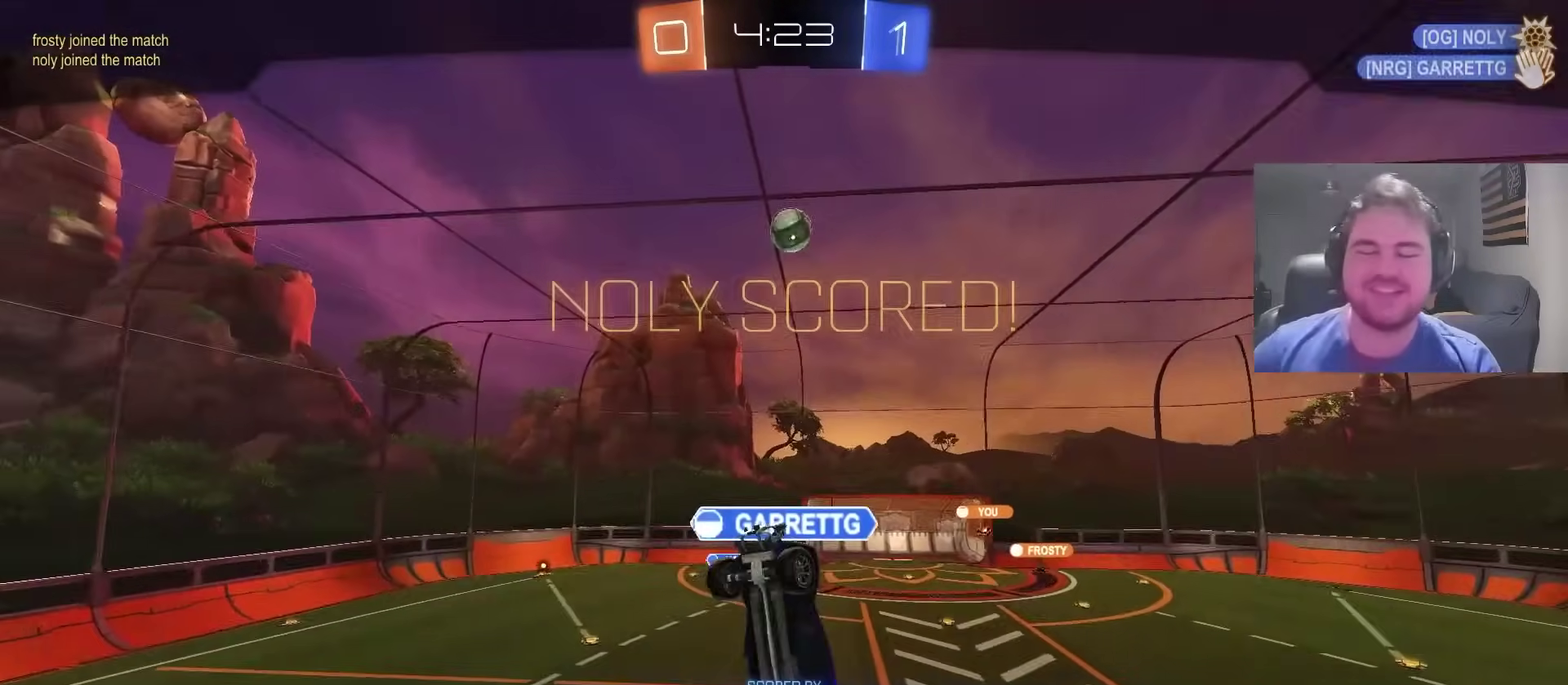
{"buttons": [], "left_stick": "center", "right_stick": "center", "events": [[133, "CROSS", "up"], [217, "CROSS", "down"], [350, "CROSS", "up"]]}
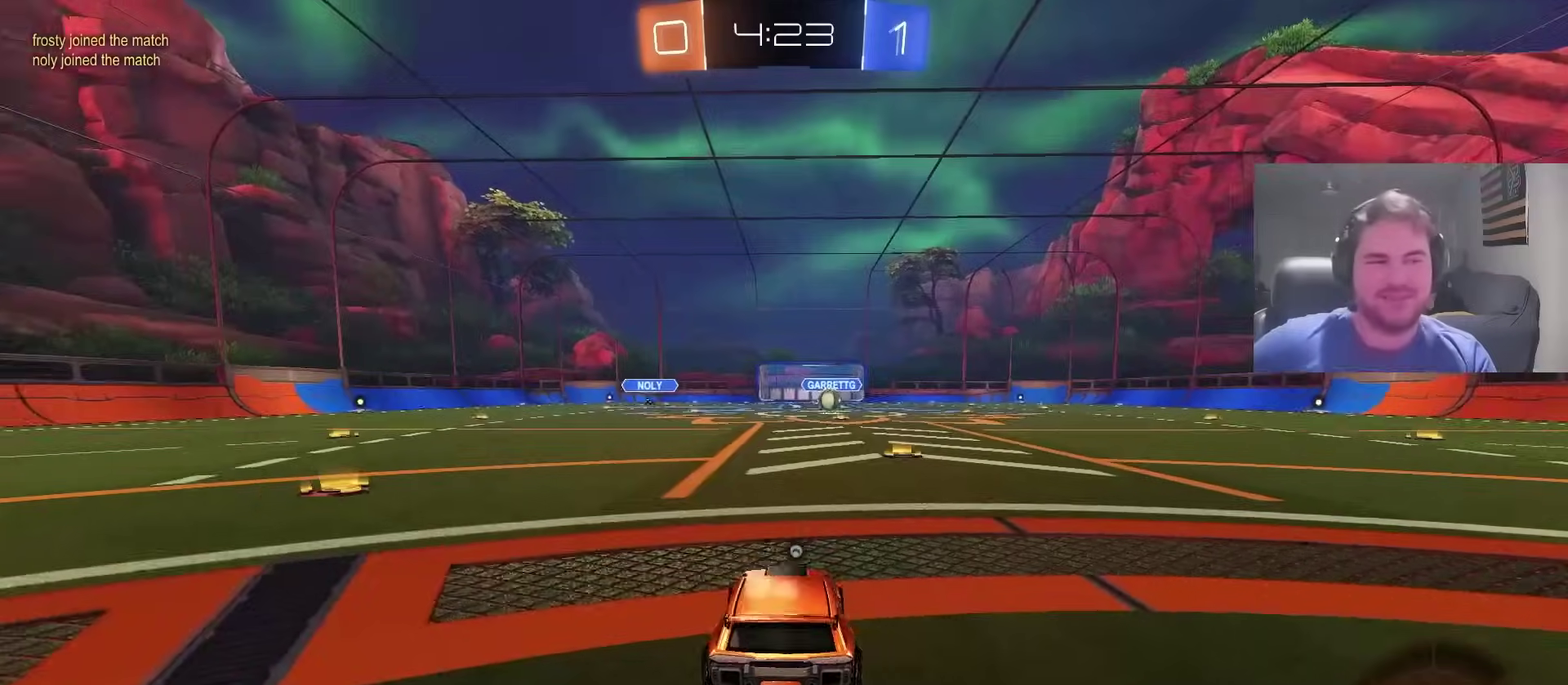
{"buttons": [], "left_stick": "center", "right_stick": "center", "events": [[17, "right_stick", "down-left"], [183, "right_stick", "center"], [267, "CROSS", "down"], [500, "CROSS", "up"]]}
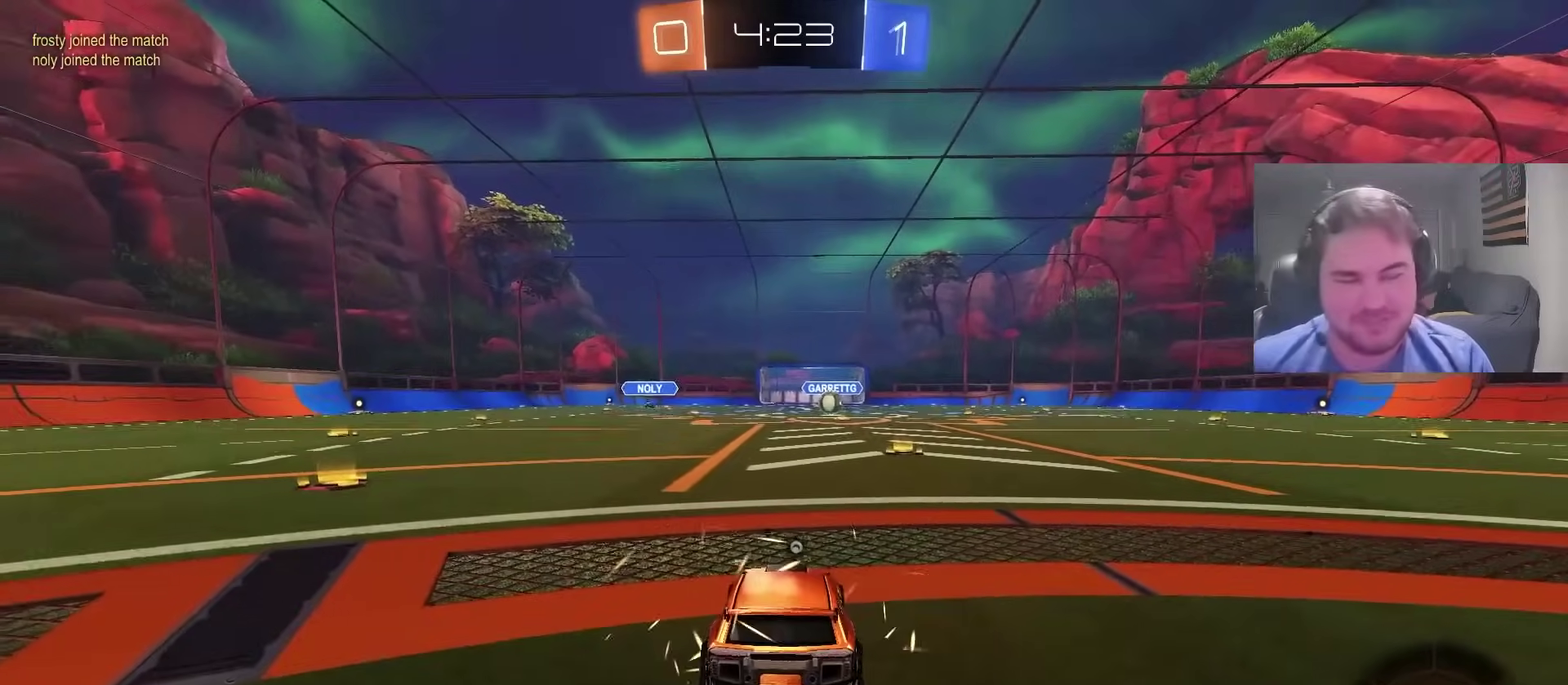
{"buttons": ["SQUARE"], "left_stick": "up-left", "right_stick": "center", "events": [[167, "TRIANGLE", "down"], [283, "TRIANGLE", "up"], [350, "TRIANGLE", "down"], [417, "SQUARE", "down"], [450, "left_stick", "up-left"], [483, "TRIANGLE", "up"]]}
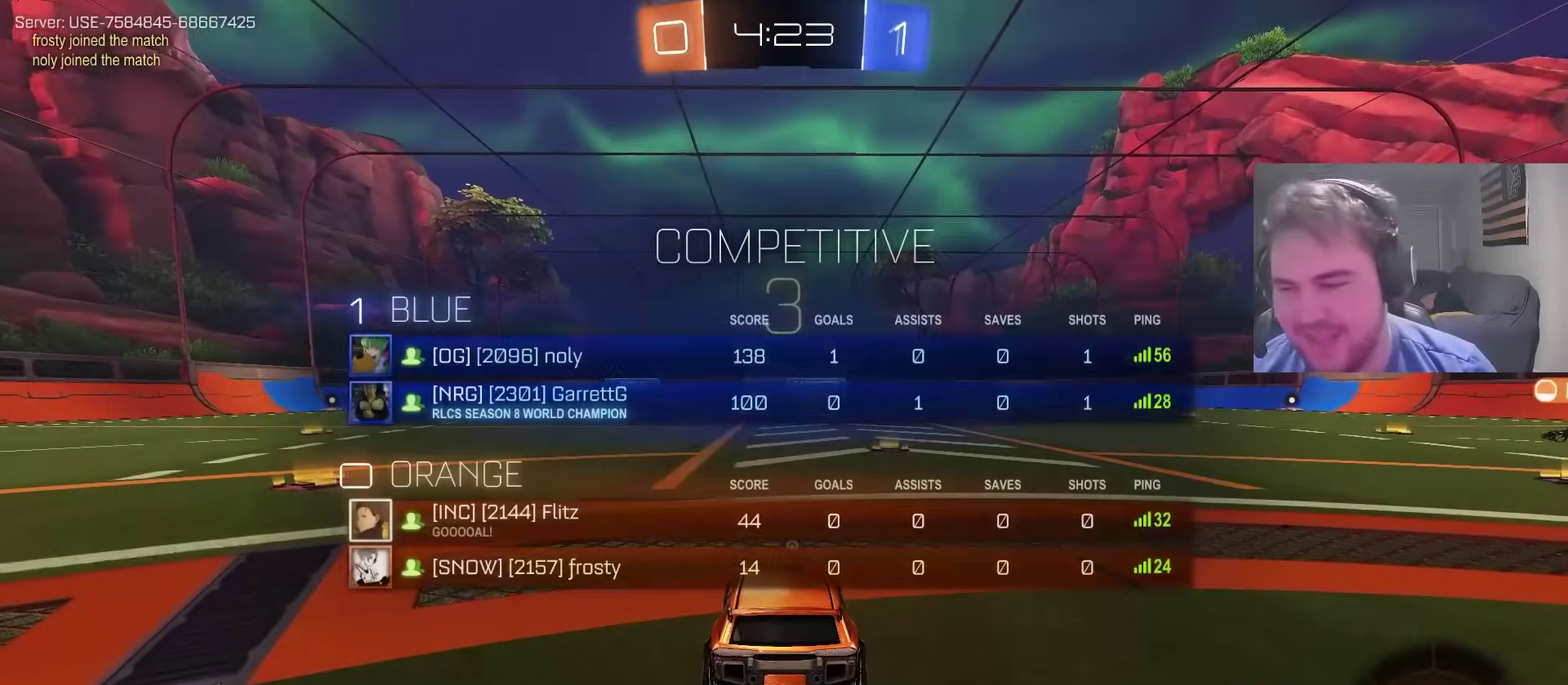
{"buttons": [], "left_stick": "left", "right_stick": "up-right", "events": [[17, "SQUARE", "up"], [133, "left_stick", "center"], [283, "left_stick", "down-left"], [333, "left_stick", "center"], [383, "right_stick", "up-right"], [417, "left_stick", "left"]]}
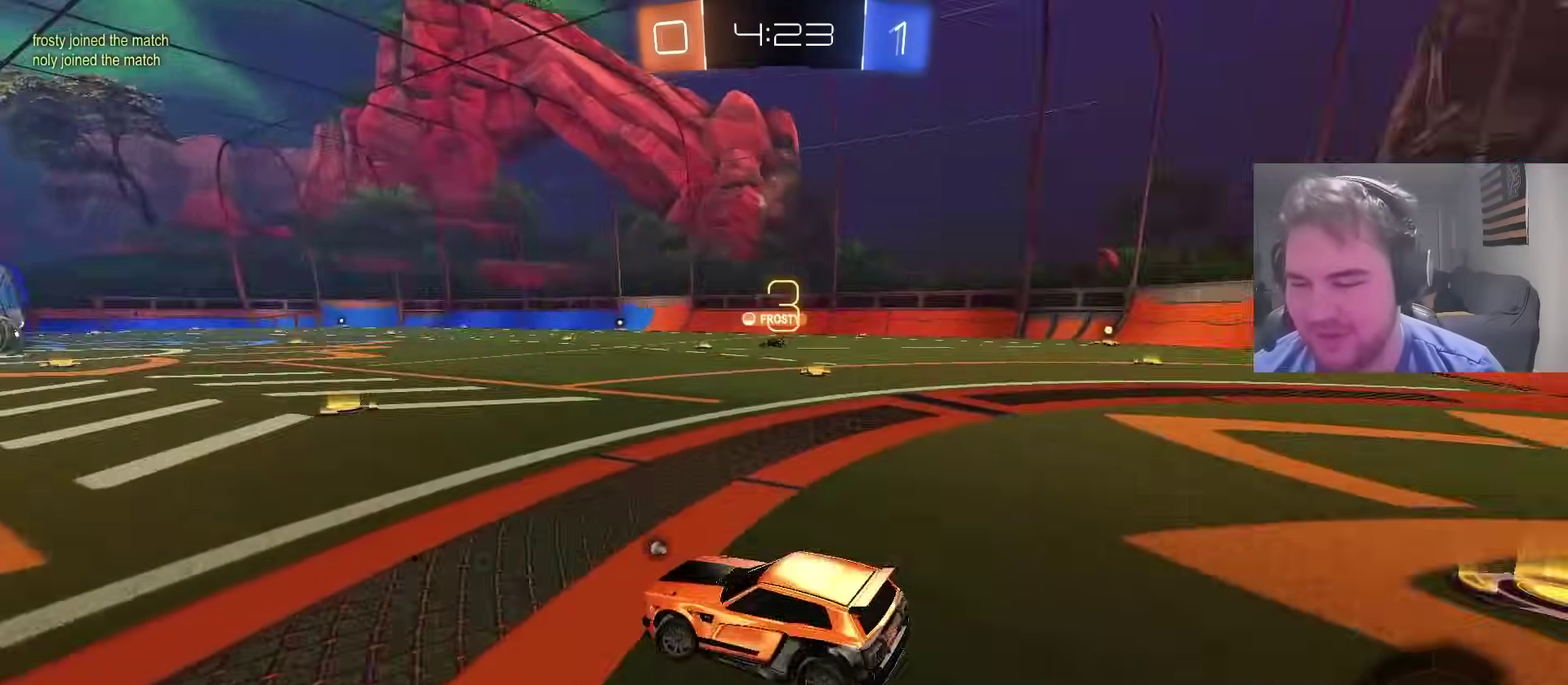
{"buttons": ["TRIANGLE", "R2"], "left_stick": "right", "right_stick": "center", "events": [[17, "right_stick", "right"], [83, "R2", "down"], [83, "left_stick", "center"], [317, "right_stick", "up-right"], [367, "right_stick", "center"], [450, "TRIANGLE", "down"], [450, "left_stick", "right"]]}
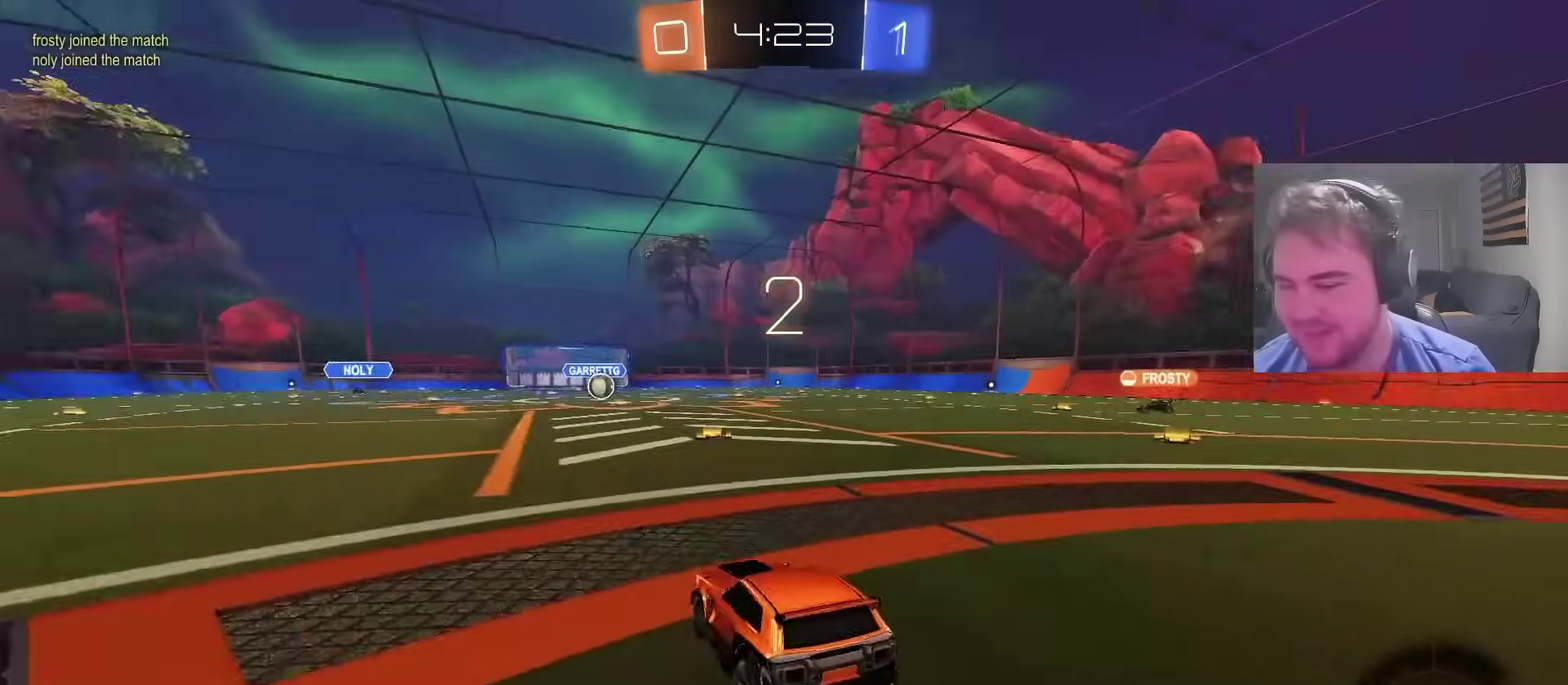
{"buttons": ["R2"], "left_stick": "right", "right_stick": "center", "events": [[50, "TRIANGLE", "up"], [217, "left_stick", "center"], [500, "left_stick", "right"]]}
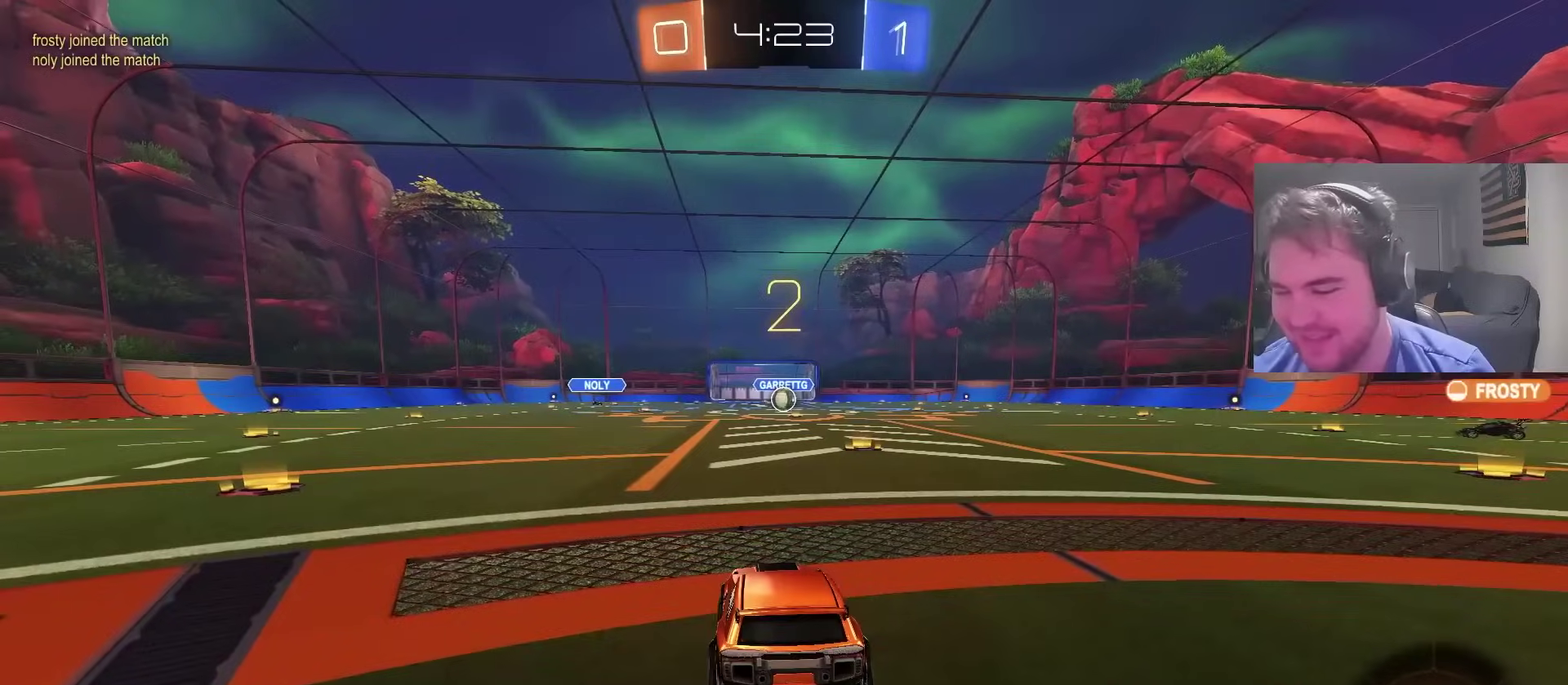
{"buttons": ["R2"], "left_stick": "center", "right_stick": "up-right", "events": [[117, "right_stick", "up"], [200, "left_stick", "center"], [500, "right_stick", "up-right"]]}
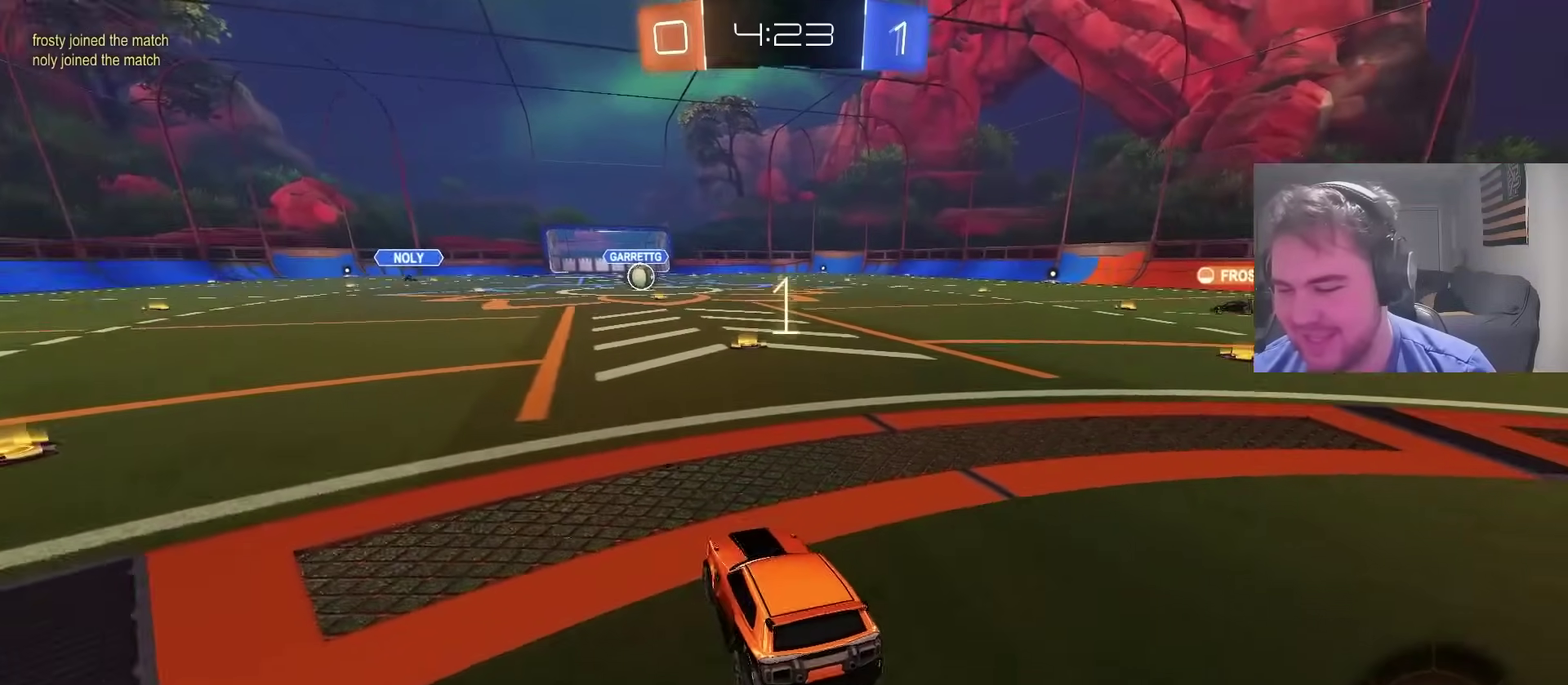
{"buttons": ["R2"], "left_stick": "center", "right_stick": "center", "events": [[183, "right_stick", "center"]]}
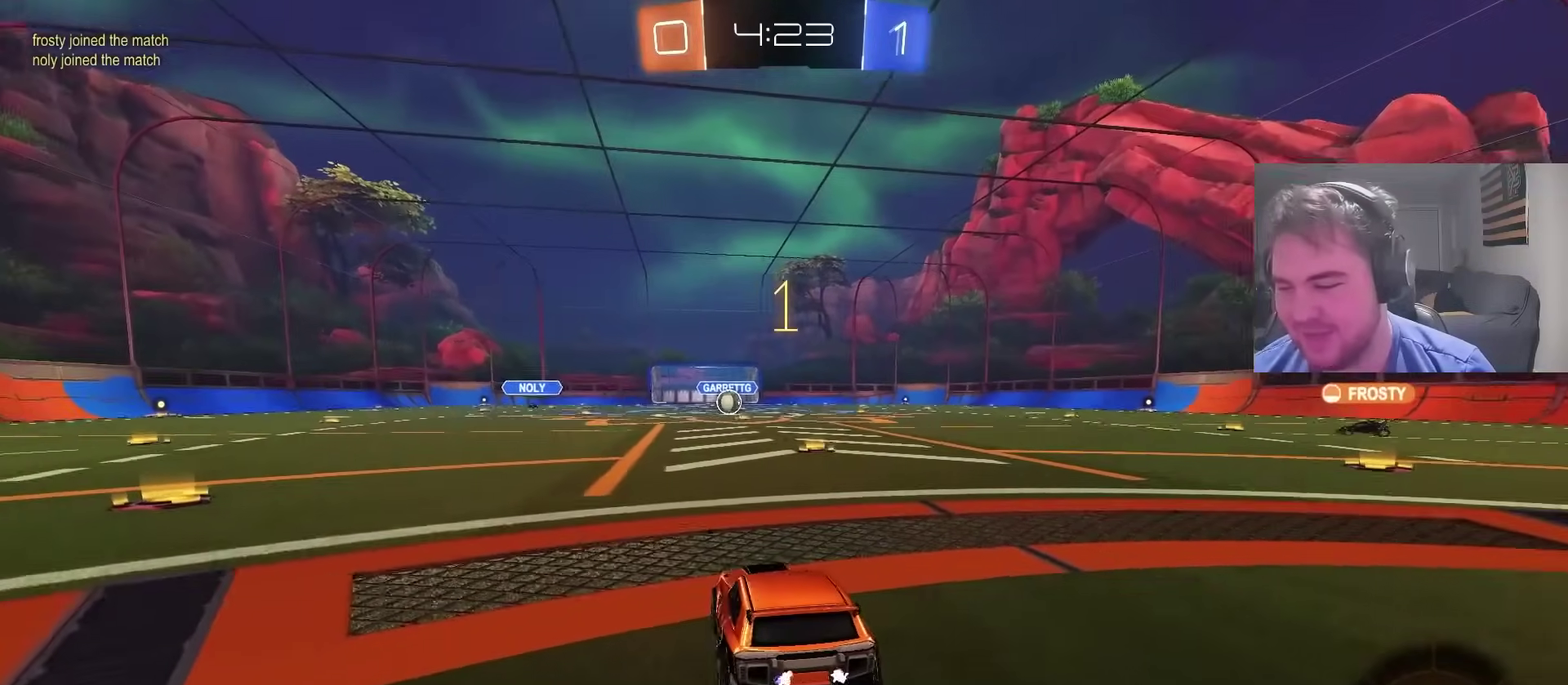
{"buttons": ["R2"], "left_stick": "center", "right_stick": "center", "events": [[283, "left_stick", "up-right"], [450, "left_stick", "center"]]}
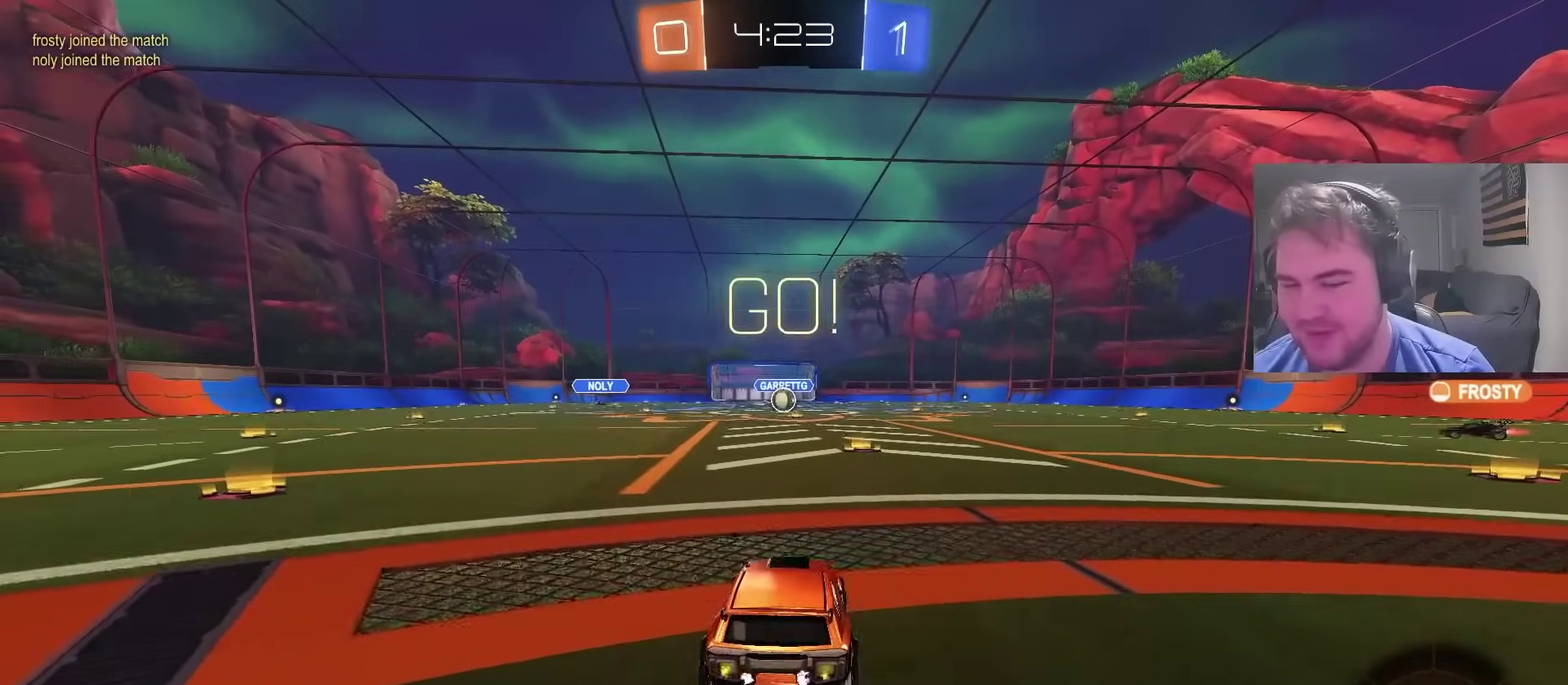
{"buttons": ["CIRCLE", "R2"], "left_stick": "center", "right_stick": "center", "events": [[500, "CIRCLE", "down"]]}
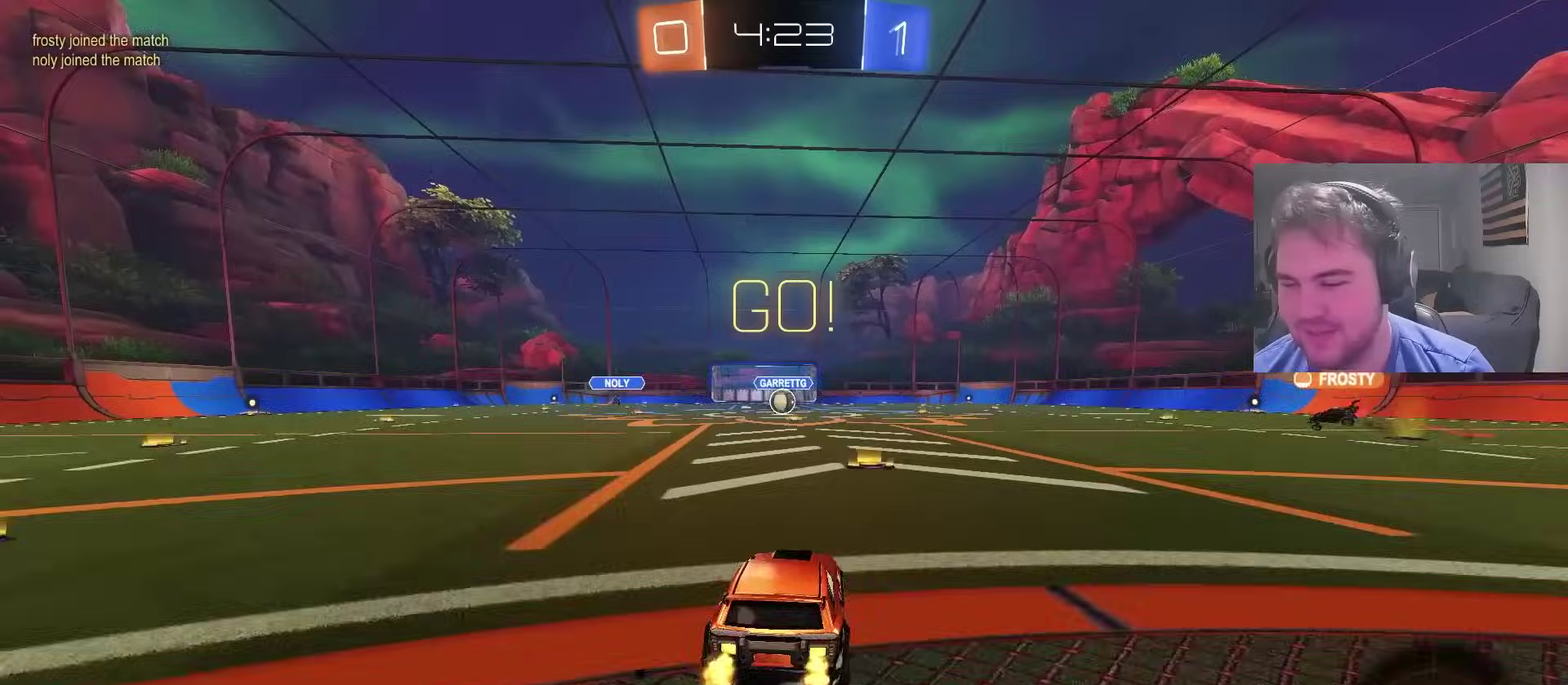
{"buttons": ["TRIANGLE", "R2"], "left_stick": "down", "right_stick": "center", "events": [[33, "left_stick", "up-right"], [133, "CROSS", "down"], [183, "CROSS", "up"], [183, "left_stick", "up-left"], [233, "CROSS", "down"], [300, "TRIANGLE", "down"], [300, "left_stick", "down"], [383, "CROSS", "up"], [417, "CIRCLE", "up"], [417, "TRIANGLE", "up"], [467, "TRIANGLE", "down"]]}
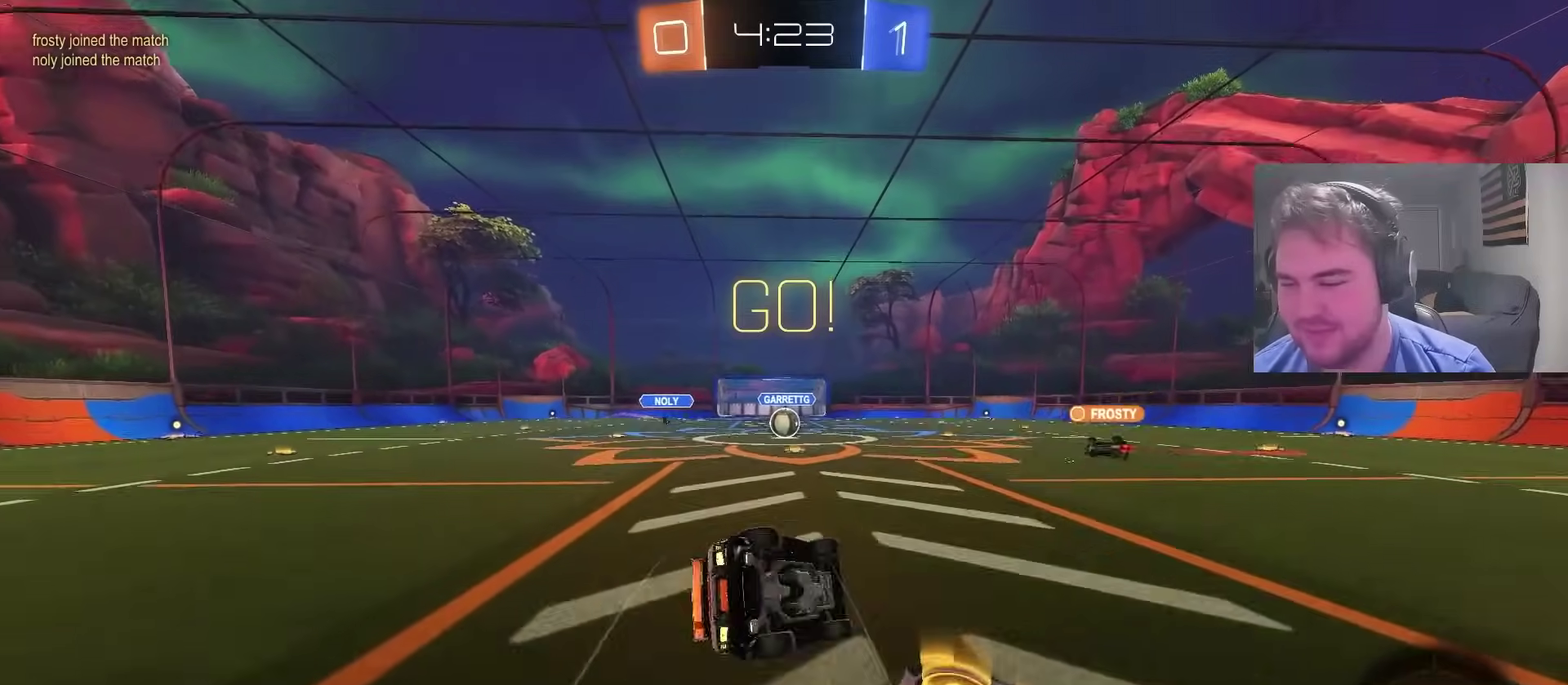
{"buttons": ["R2"], "left_stick": "down-left", "right_stick": "center", "events": [[50, "left_stick", "down-left"], [67, "TRIANGLE", "up"], [200, "R2", "up"], [333, "R2", "down"]]}
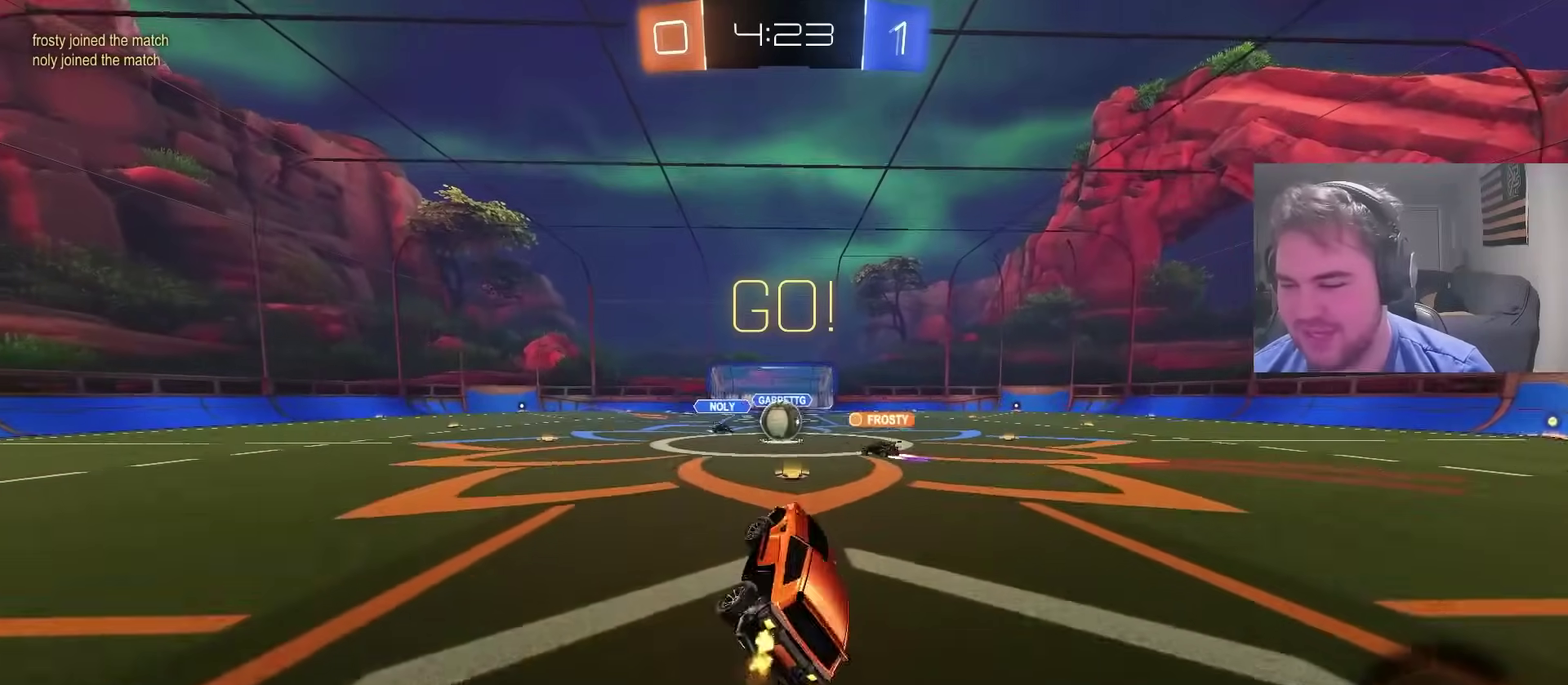
{"buttons": ["CIRCLE", "R2"], "left_stick": "left", "right_stick": "center", "events": [[83, "left_stick", "center"], [383, "left_stick", "left"], [400, "CIRCLE", "down"]]}
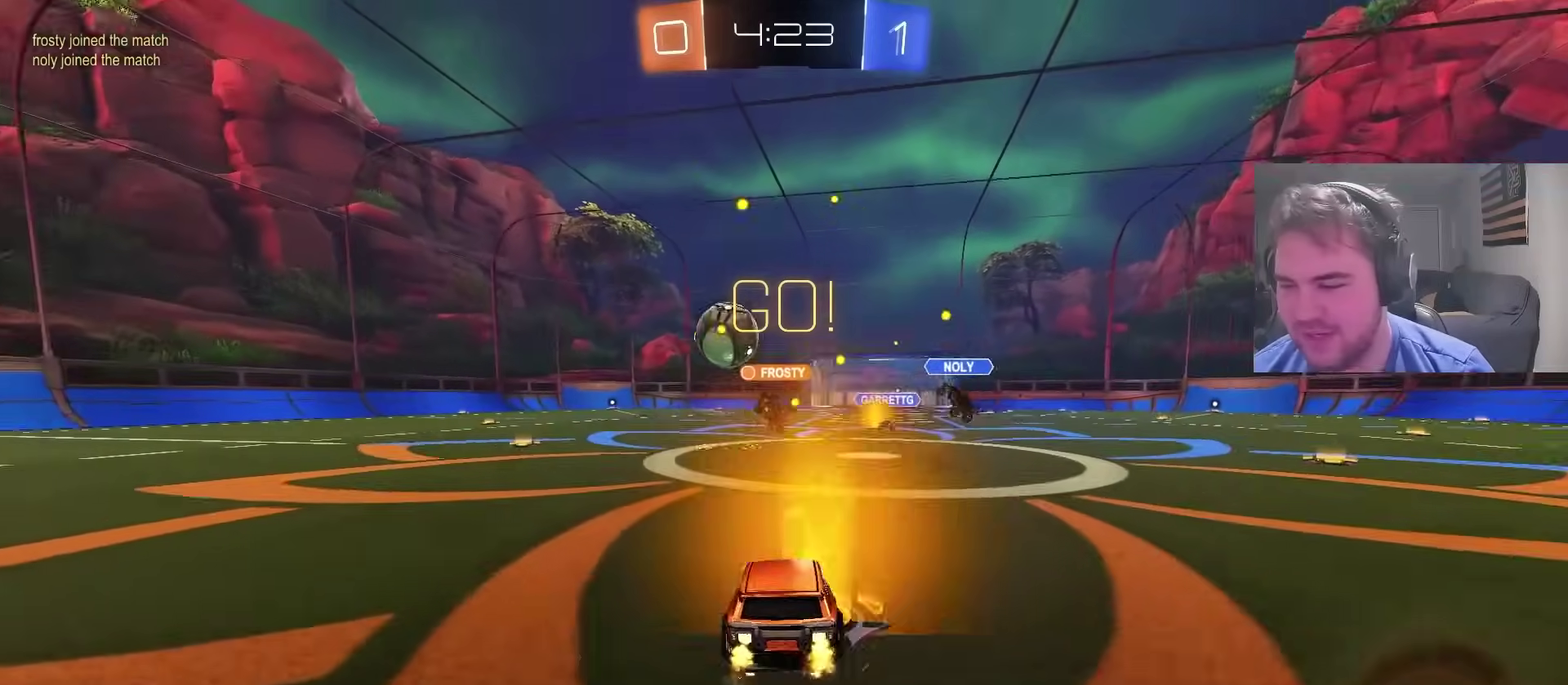
{"buttons": ["CIRCLE", "R2"], "left_stick": "center", "right_stick": "center", "events": [[217, "TRIANGLE", "down"], [267, "left_stick", "right"], [367, "TRIANGLE", "up"], [417, "left_stick", "center"]]}
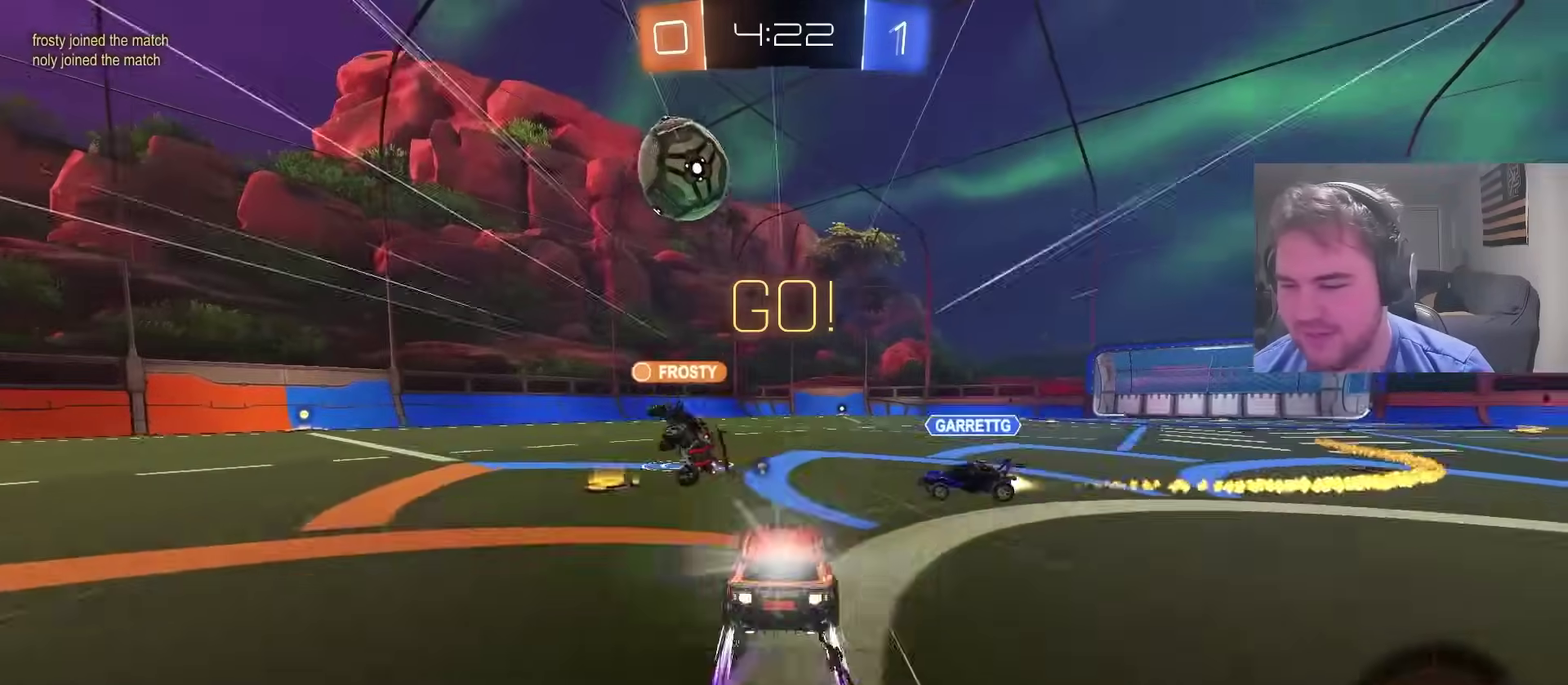
{"buttons": ["R2"], "left_stick": "left", "right_stick": "center", "events": [[17, "left_stick", "left"], [167, "CIRCLE", "up"], [250, "CIRCLE", "down"], [333, "CIRCLE", "up"]]}
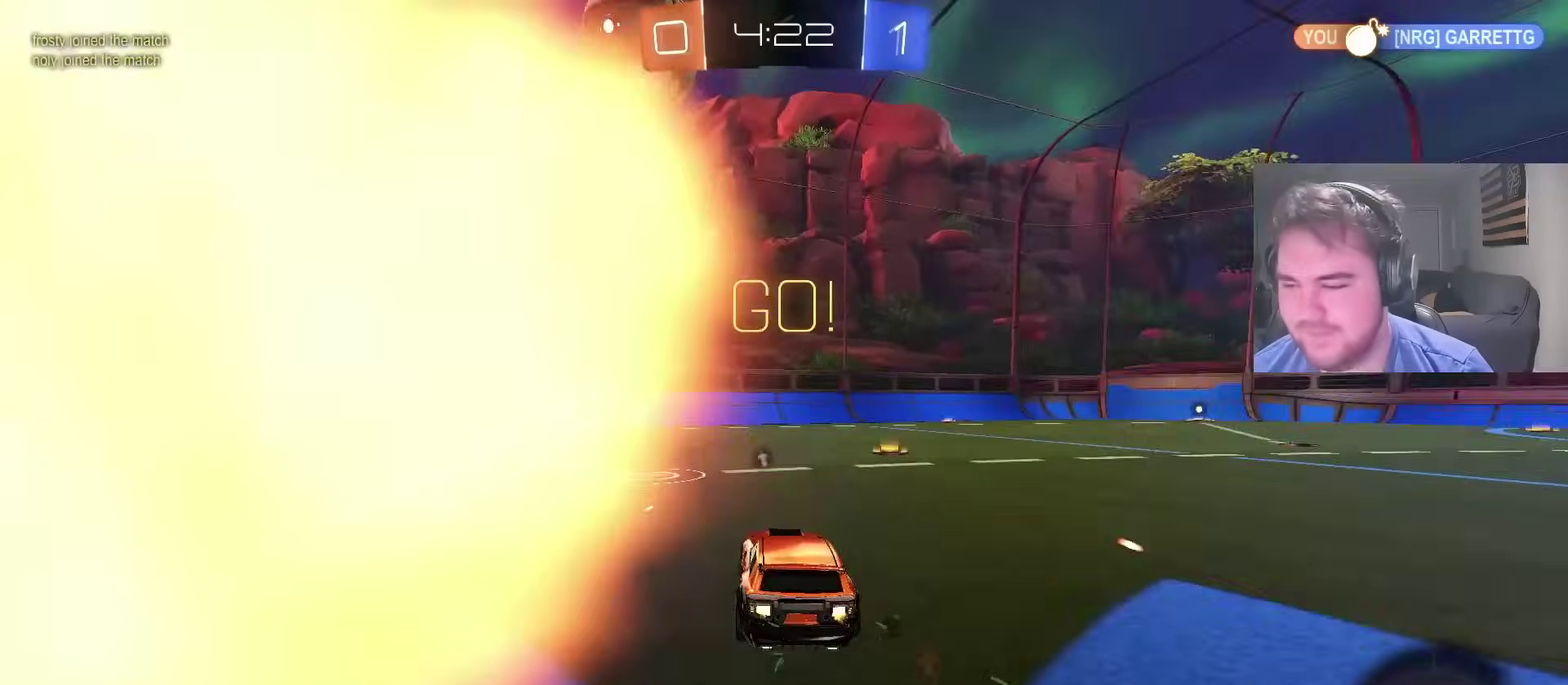
{"buttons": ["R2"], "left_stick": "right", "right_stick": "center", "events": [[117, "left_stick", "center"], [333, "left_stick", "right"]]}
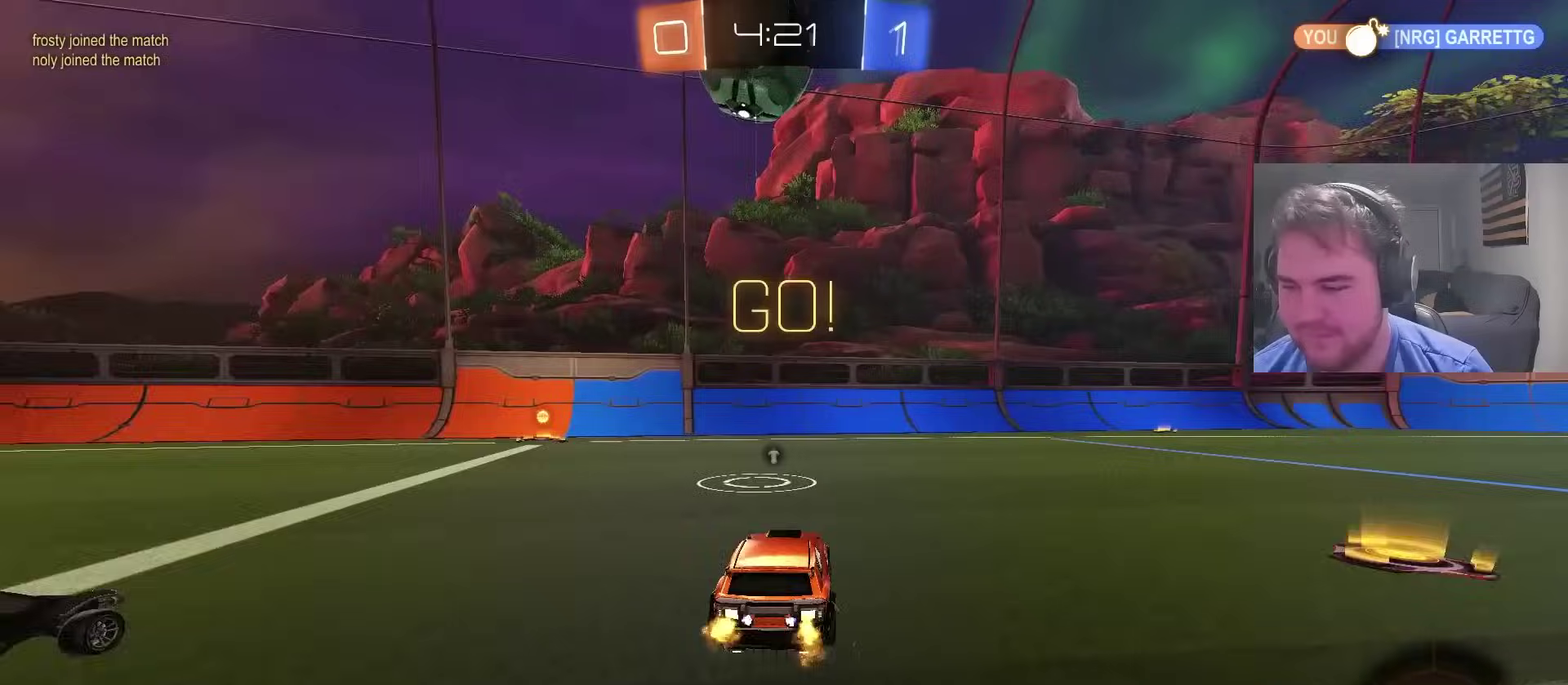
{"buttons": ["CIRCLE", "R2"], "left_stick": "up-right", "right_stick": "center", "events": [[50, "CIRCLE", "down"], [317, "left_stick", "up-right"], [400, "CROSS", "down"], [467, "CROSS", "up"]]}
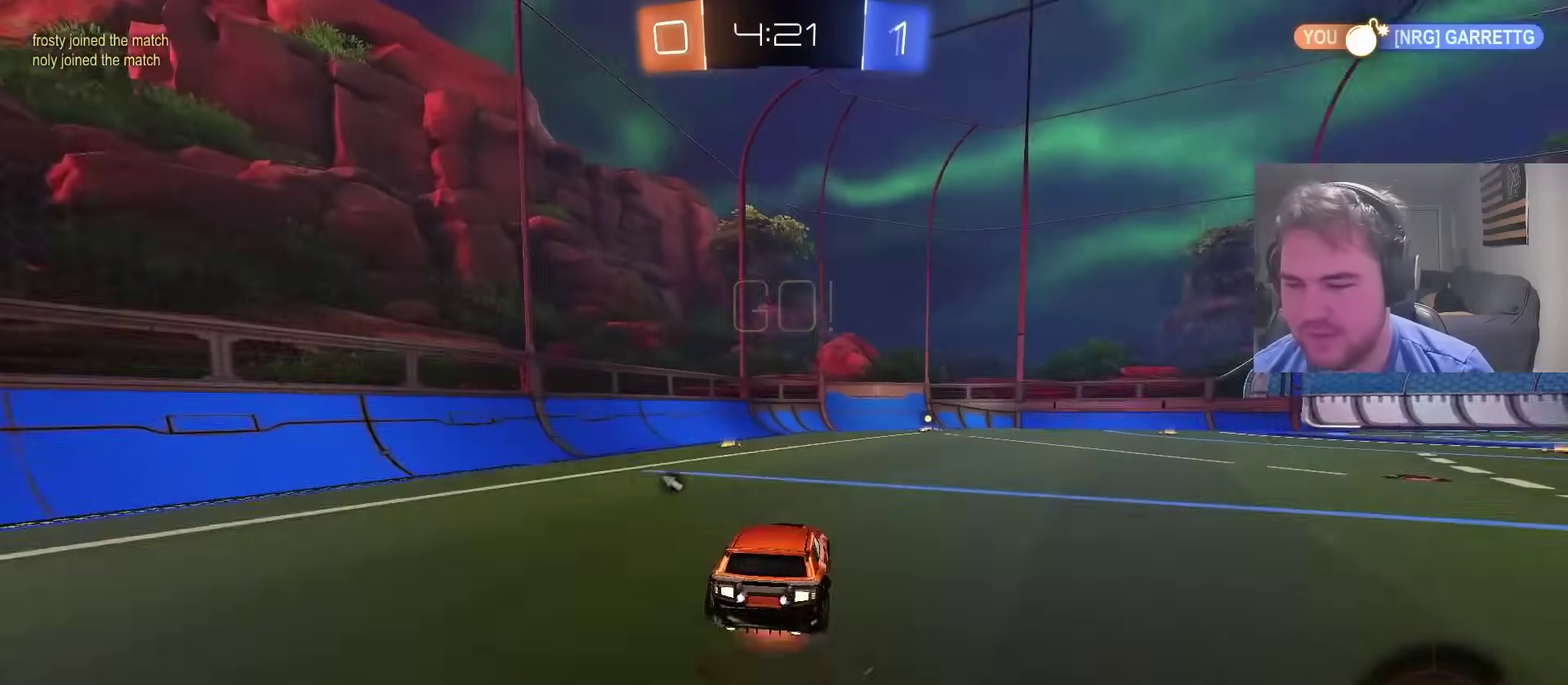
{"buttons": ["R2"], "left_stick": "down-right", "right_stick": "center", "events": [[17, "CROSS", "down"], [67, "left_stick", "down"], [200, "CROSS", "up"], [250, "CIRCLE", "up"], [267, "left_stick", "down-right"], [317, "TRIANGLE", "down"], [400, "TRIANGLE", "up"]]}
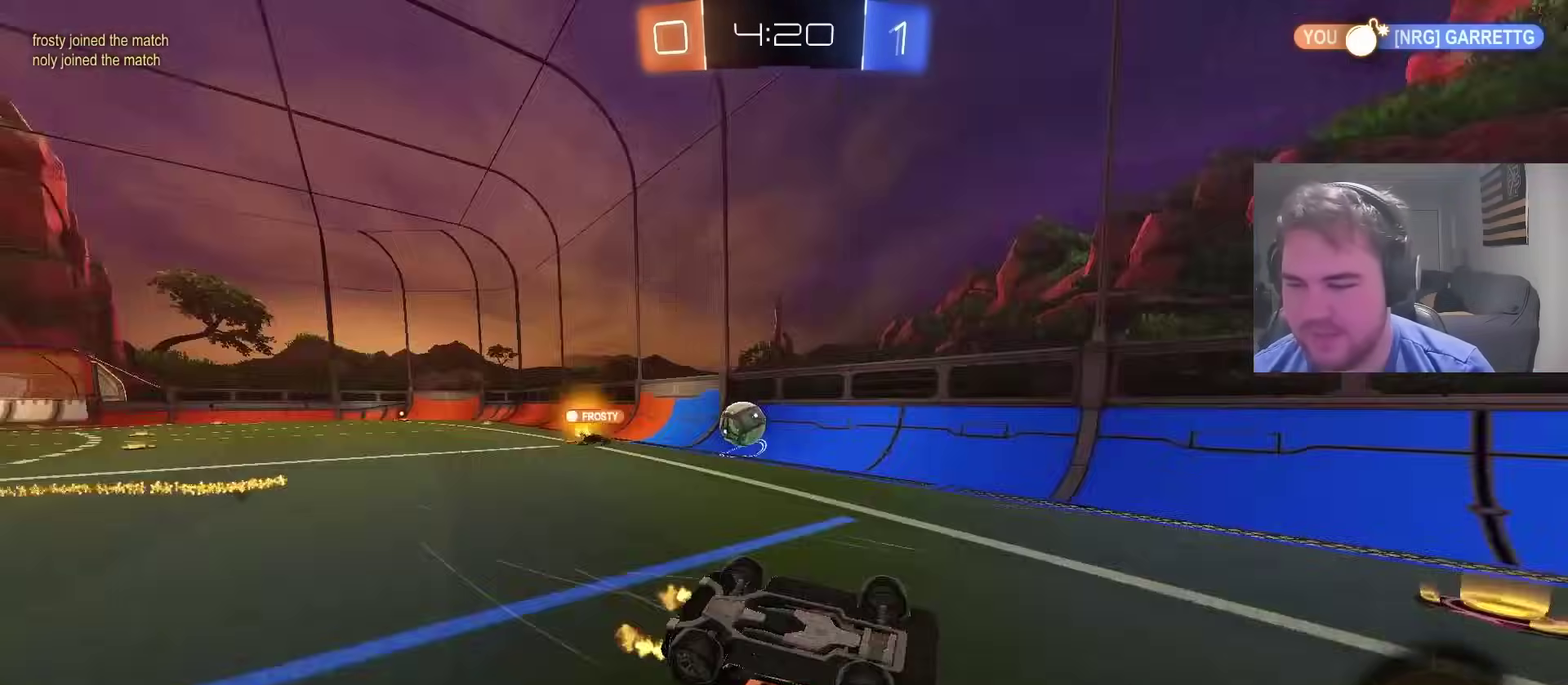
{"buttons": ["R2"], "left_stick": "right", "right_stick": "center", "events": [[50, "TRIANGLE", "down"], [167, "TRIANGLE", "up"], [400, "left_stick", "center"], [483, "left_stick", "right"]]}
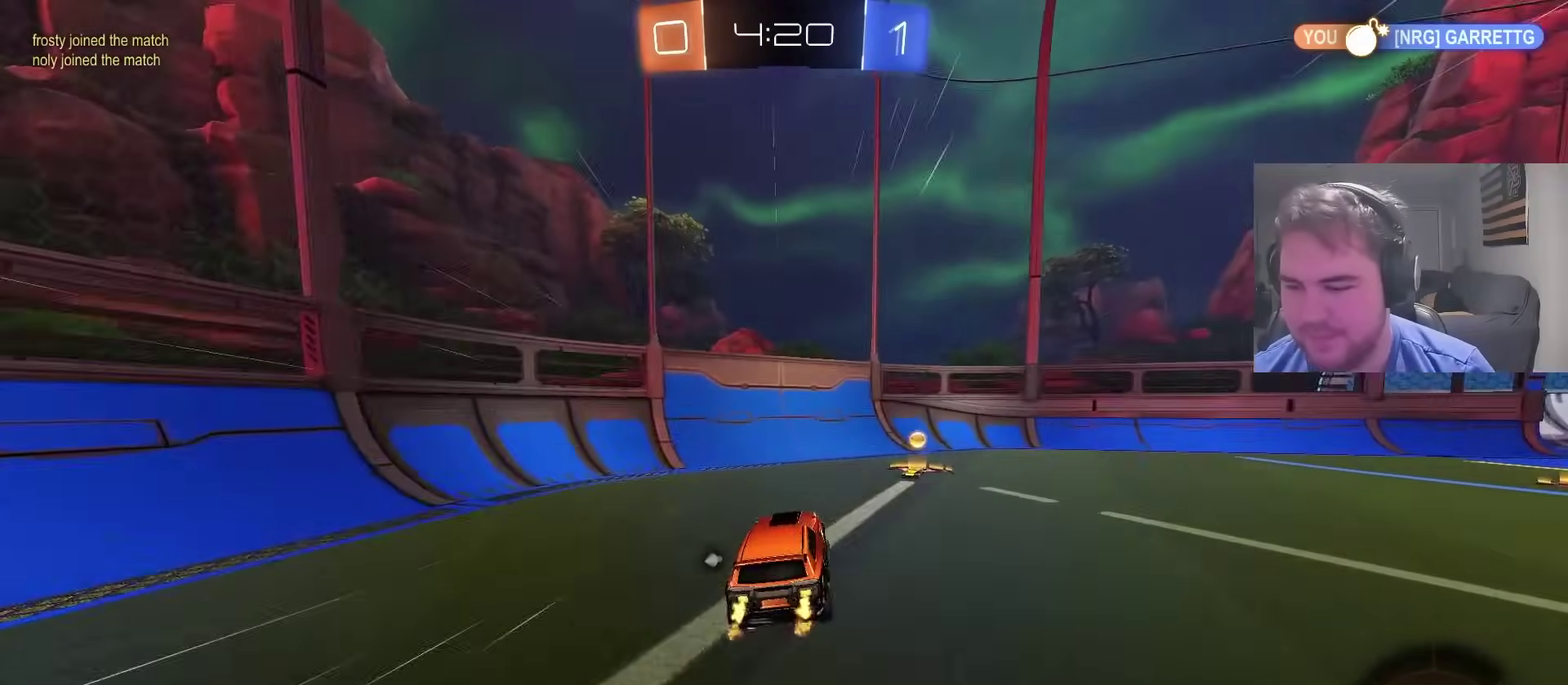
{"buttons": ["CIRCLE", "R2"], "left_stick": "center", "right_stick": "center", "events": [[83, "CIRCLE", "down"], [183, "CIRCLE", "up"], [250, "CIRCLE", "down"], [500, "left_stick", "center"]]}
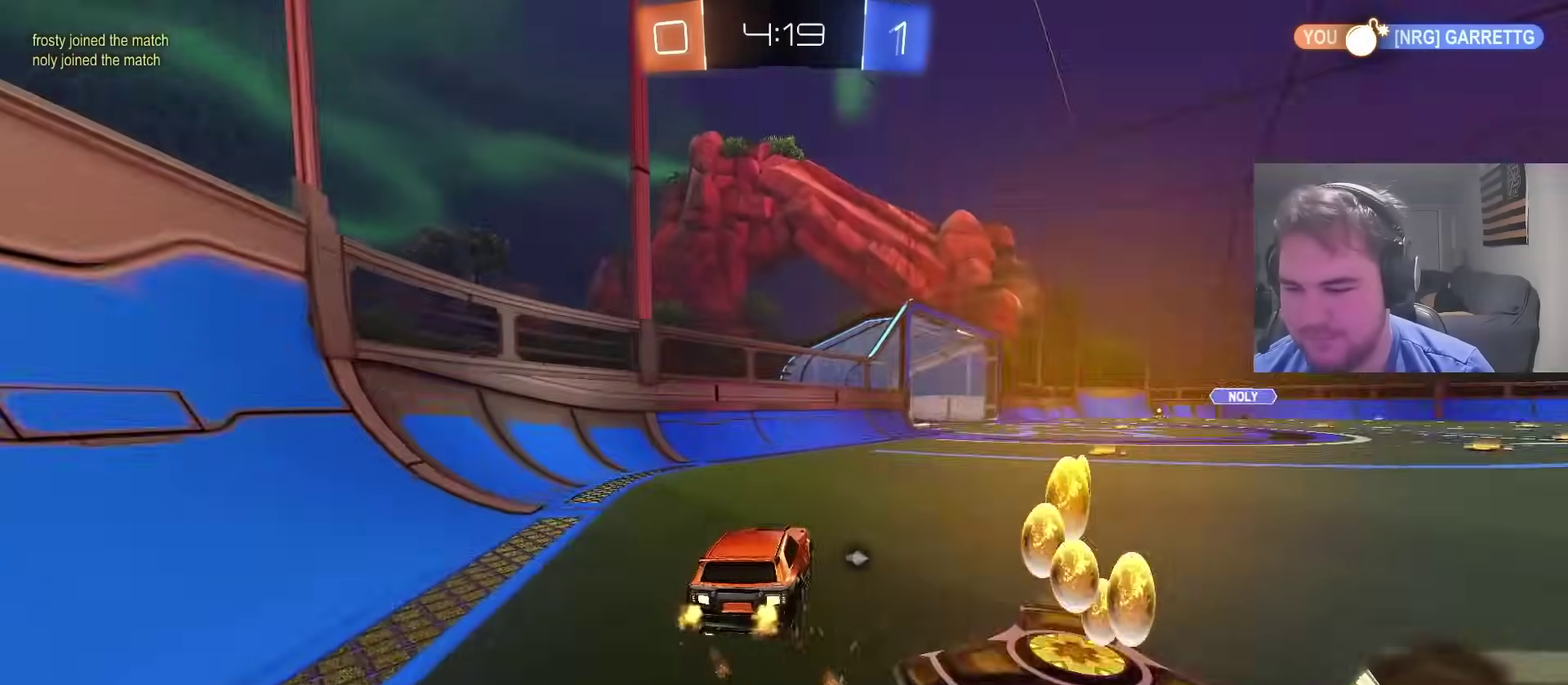
{"buttons": ["CIRCLE", "R2"], "left_stick": "center", "right_stick": "center", "events": [[167, "left_stick", "up-right"], [250, "left_stick", "center"]]}